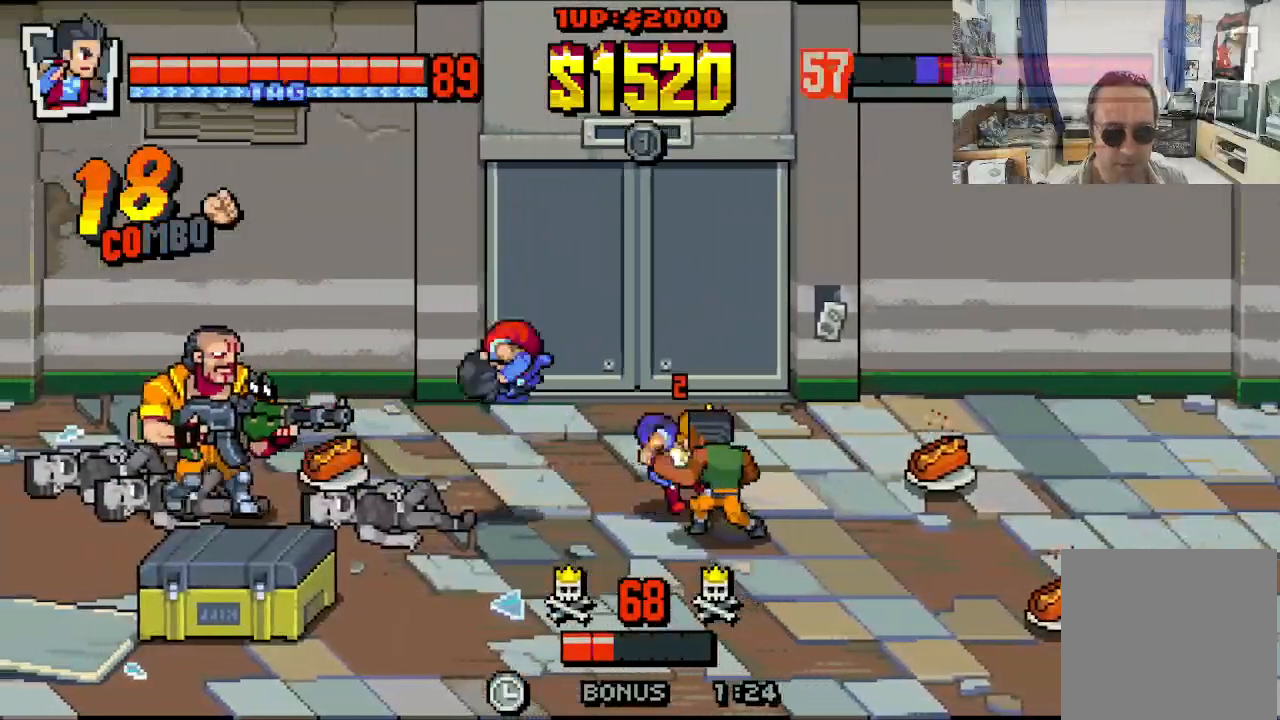
Gameplay with a controller (Xbox layout); each line is a JSON object with the inputs held at the frame after it. "events" lists button and stick changes between this image and that frame as [ms after this image, input, new state], when the widget could be followed in between. Not read: L1 L3 R1 R3 X right_stick.
{"buttons": ["DPAD_LEFT"], "left_stick": "center", "events": [[50, "A", "up"]]}
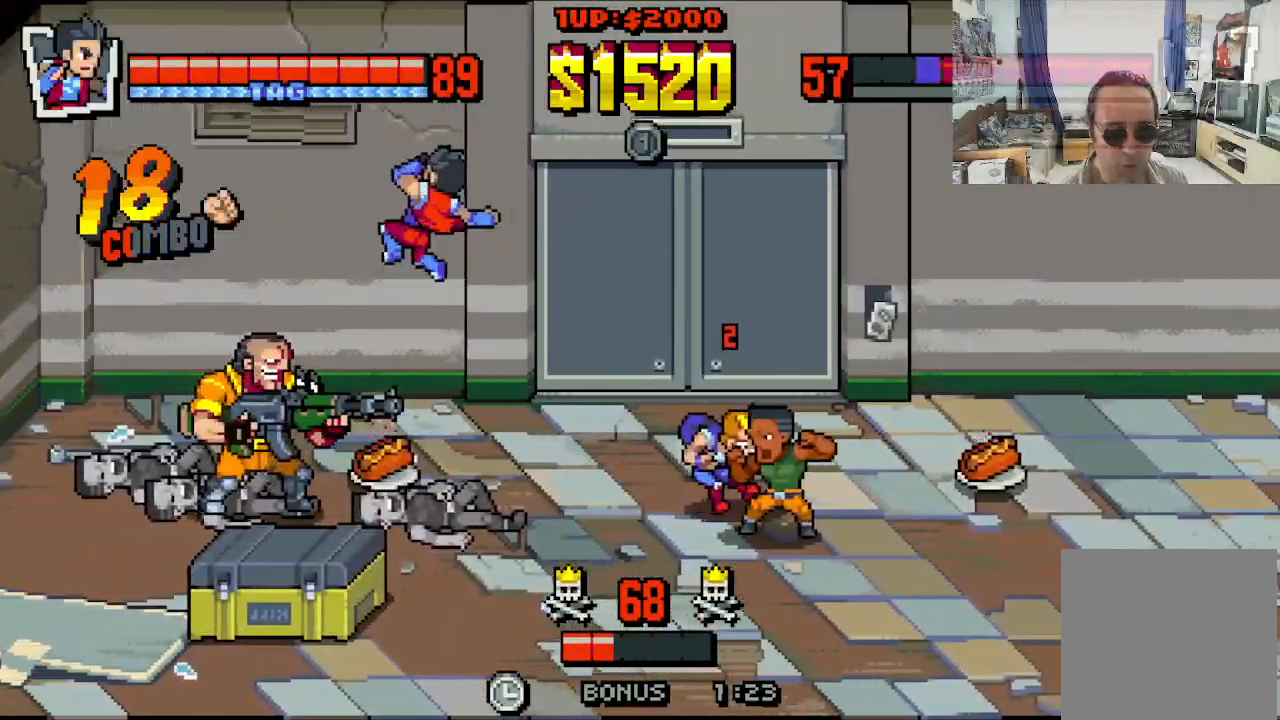
{"buttons": ["DPAD_LEFT"], "left_stick": "center", "events": []}
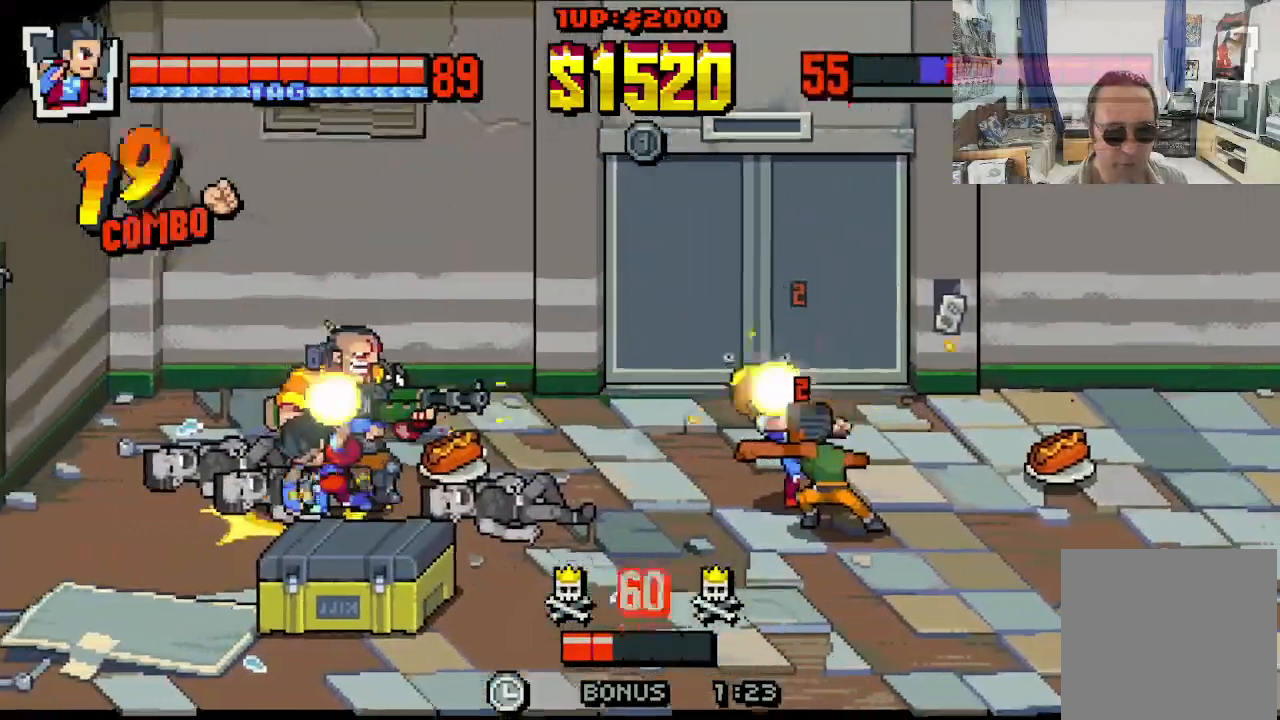
{"buttons": ["DPAD_DOWN", "DPAD_LEFT"], "left_stick": "center", "events": [[483, "DPAD_DOWN", "down"]]}
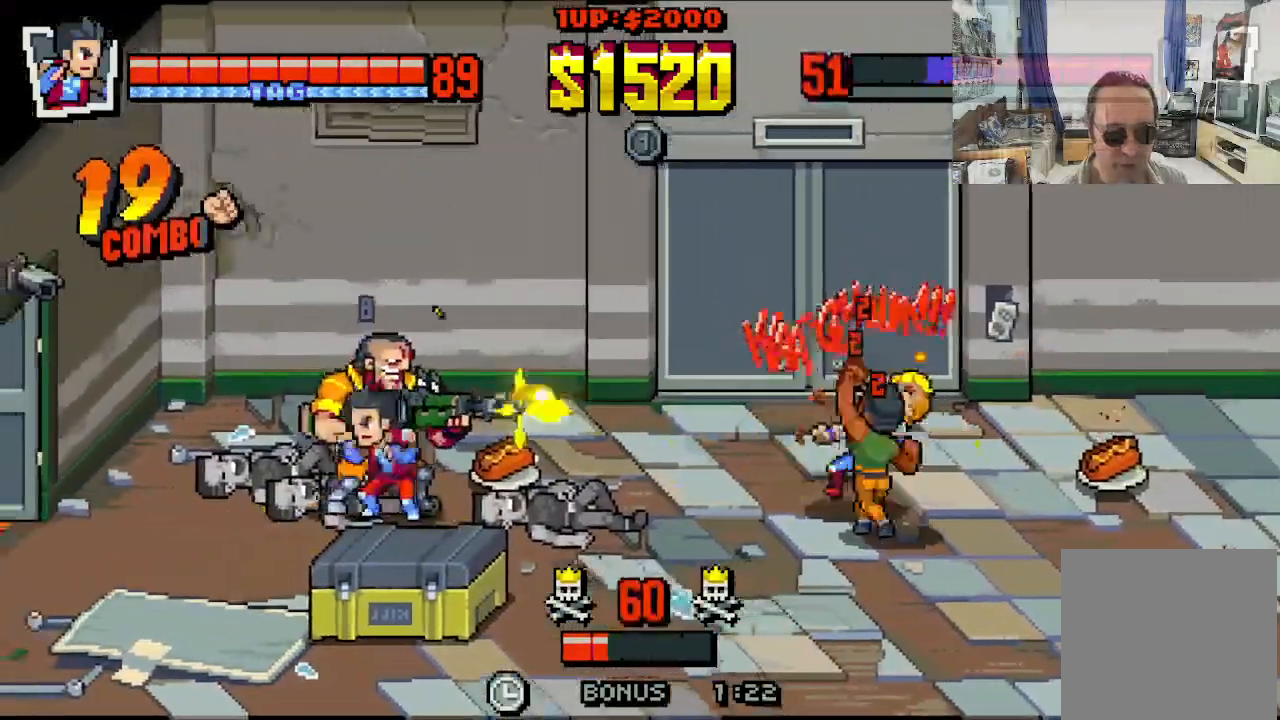
{"buttons": ["DPAD_LEFT"], "left_stick": "center", "events": [[150, "DPAD_DOWN", "up"]]}
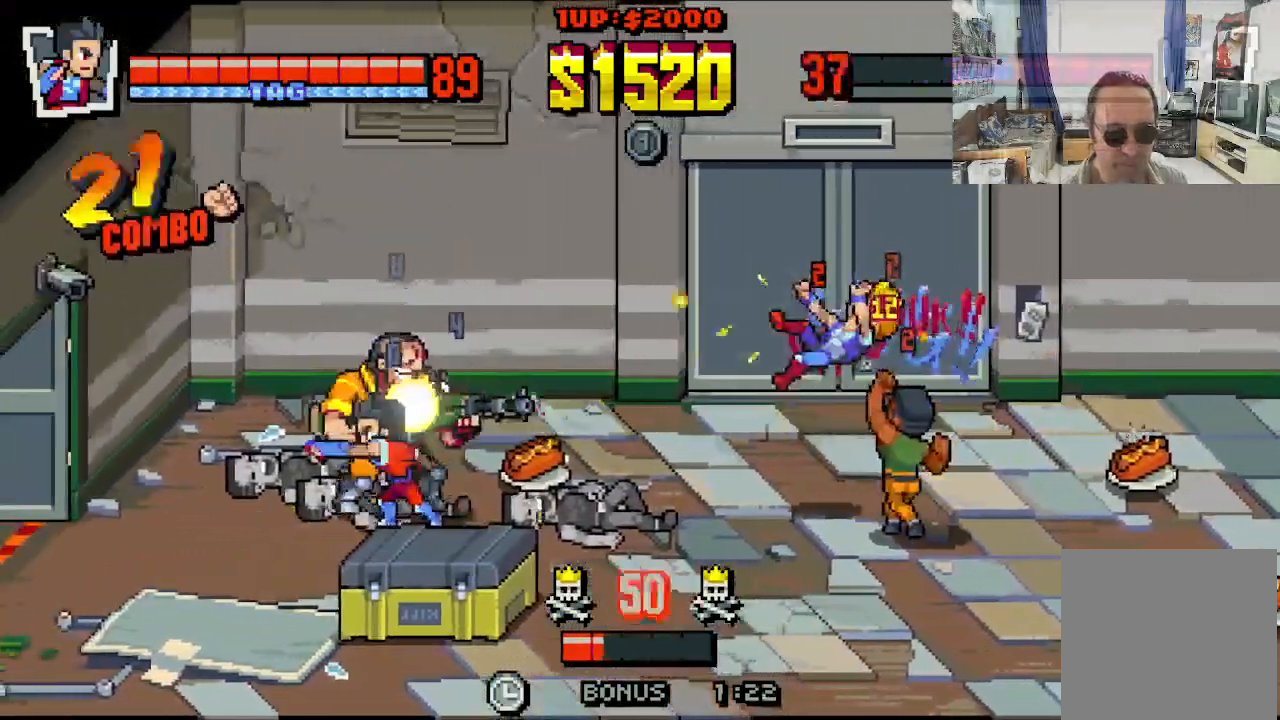
{"buttons": ["DPAD_LEFT"], "left_stick": "center", "events": [[83, "DPAD_UP", "down"], [200, "DPAD_LEFT", "up"], [200, "DPAD_RIGHT", "down"], [383, "DPAD_RIGHT", "up"], [400, "DPAD_LEFT", "down"], [467, "DPAD_UP", "up"]]}
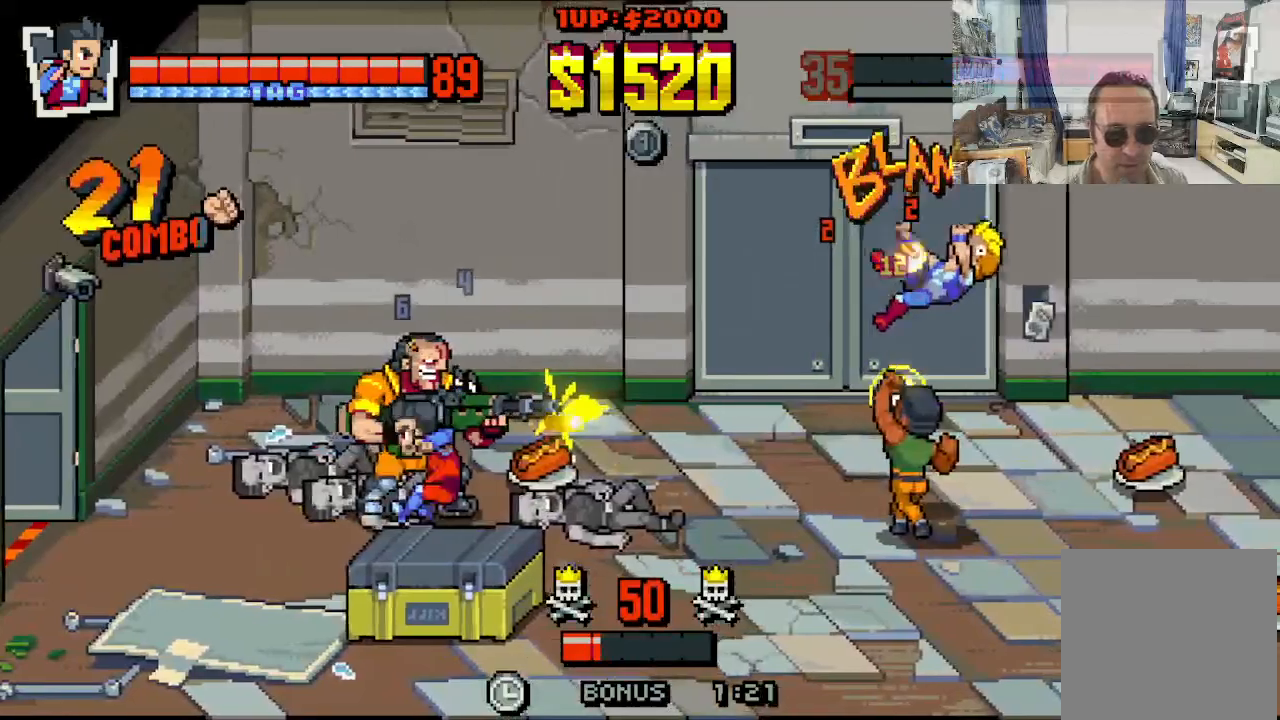
{"buttons": ["DPAD_LEFT"], "left_stick": "center", "events": [[233, "DPAD_UP", "down"], [433, "DPAD_UP", "up"]]}
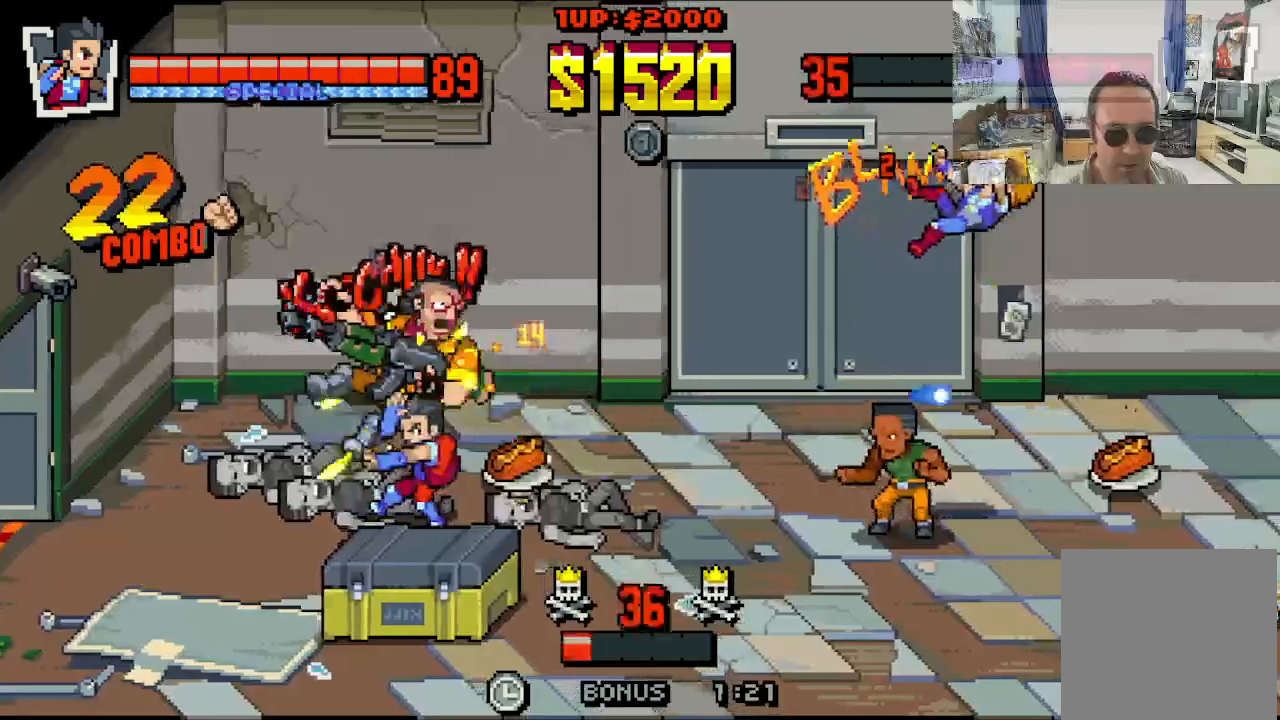
{"buttons": ["DPAD_UP", "DPAD_RIGHT"], "left_stick": "center", "events": [[333, "DPAD_UP", "down"], [383, "DPAD_LEFT", "up"], [433, "DPAD_RIGHT", "down"]]}
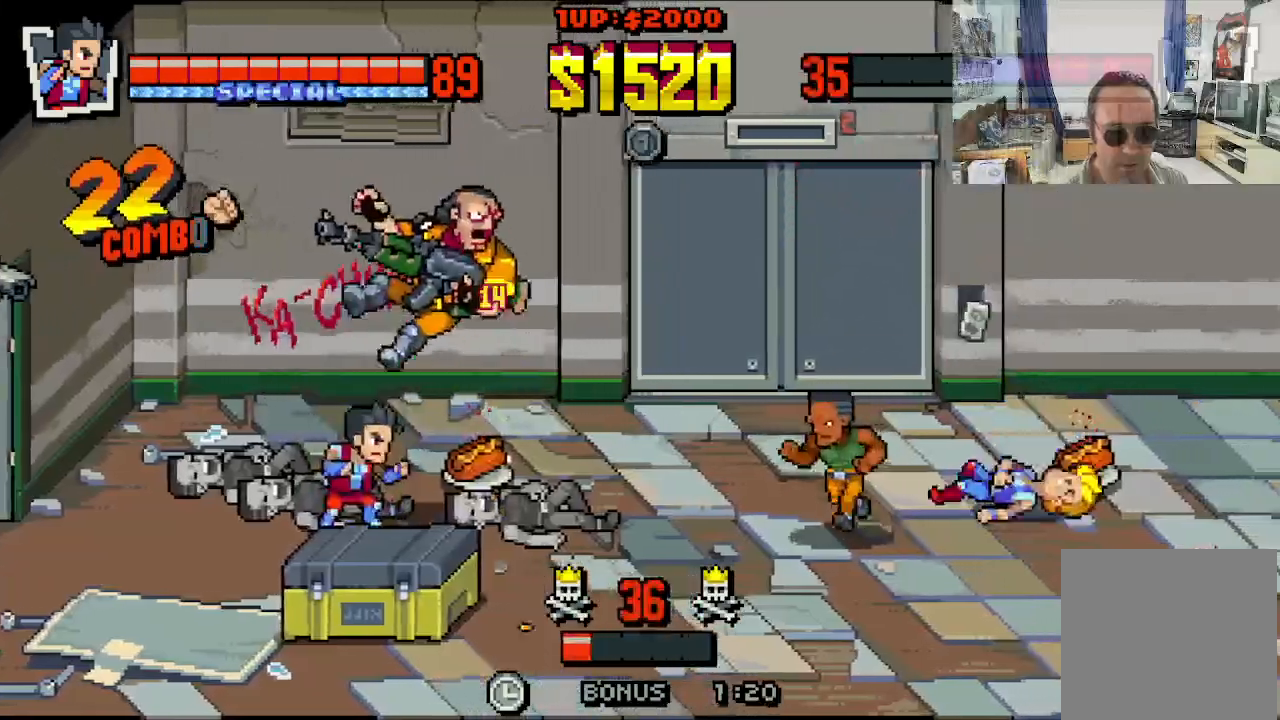
{"buttons": ["DPAD_RIGHT"], "left_stick": "center", "events": [[33, "DPAD_UP", "up"], [83, "Y", "down"], [133, "Y", "up"], [183, "Y", "down"], [233, "Y", "up"], [333, "Y", "down"], [367, "Y", "up"]]}
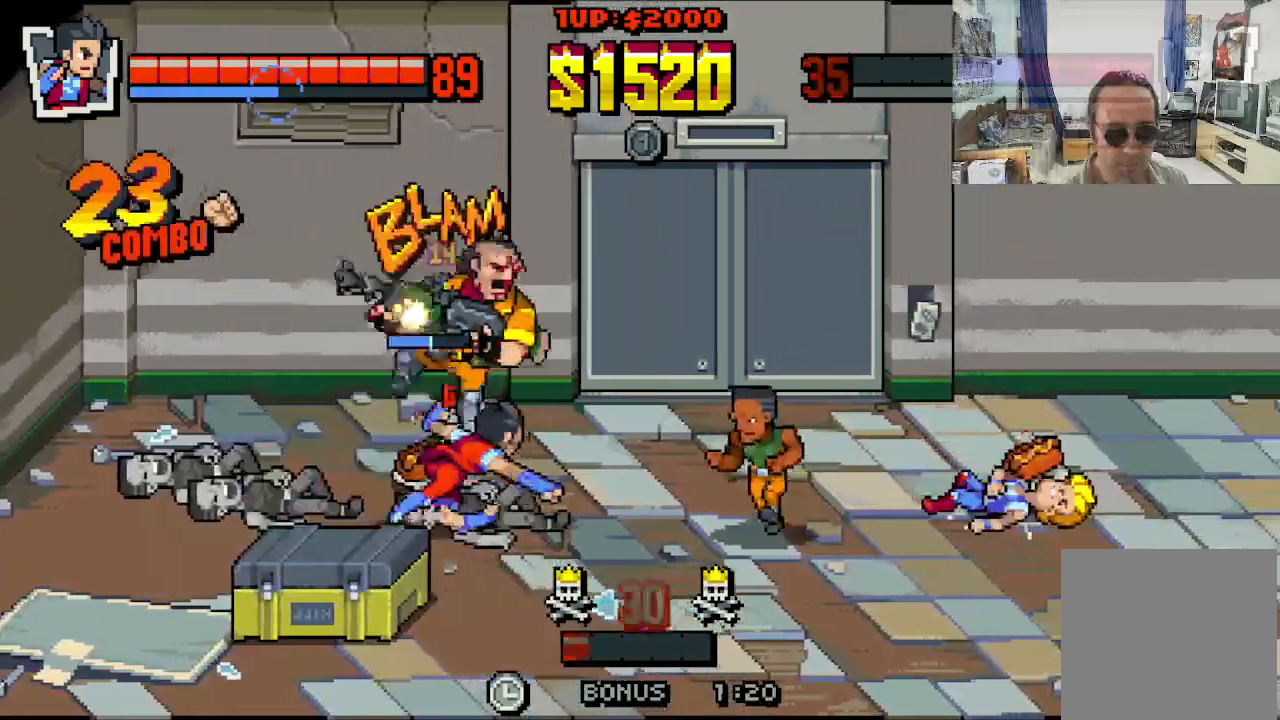
{"buttons": ["DPAD_RIGHT"], "left_stick": "center", "events": []}
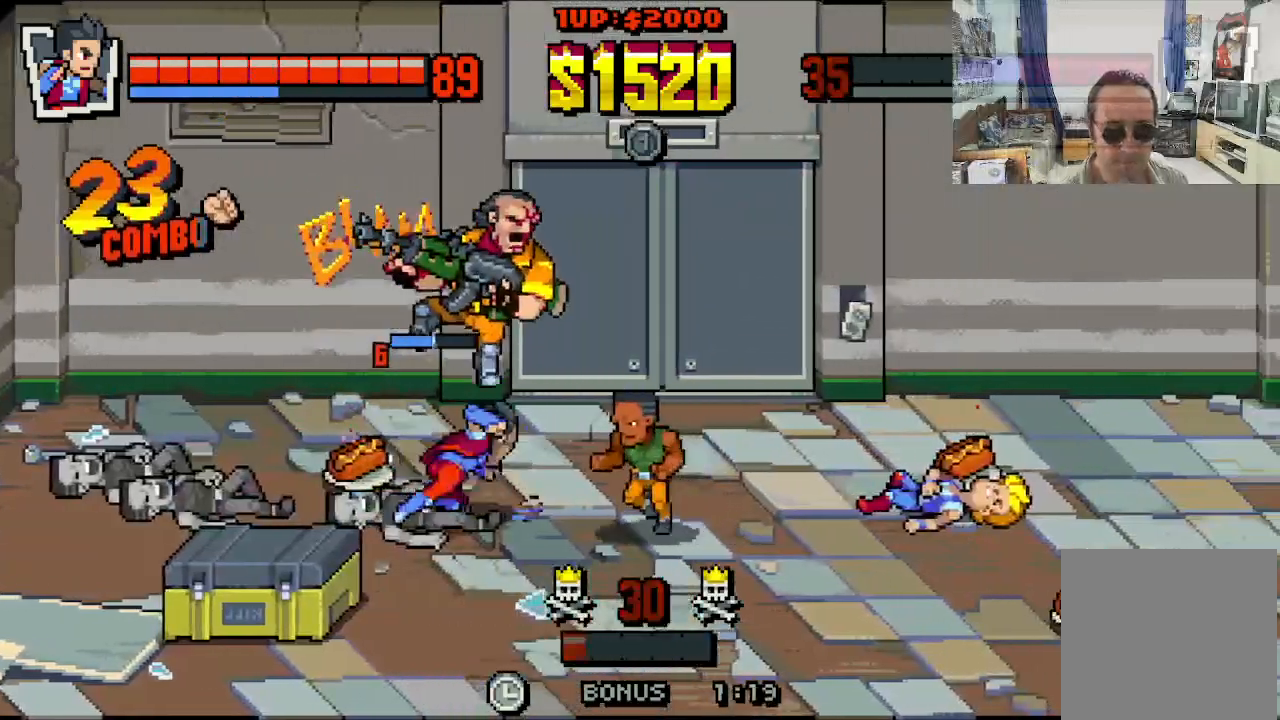
{"buttons": ["DPAD_RIGHT"], "left_stick": "center", "events": []}
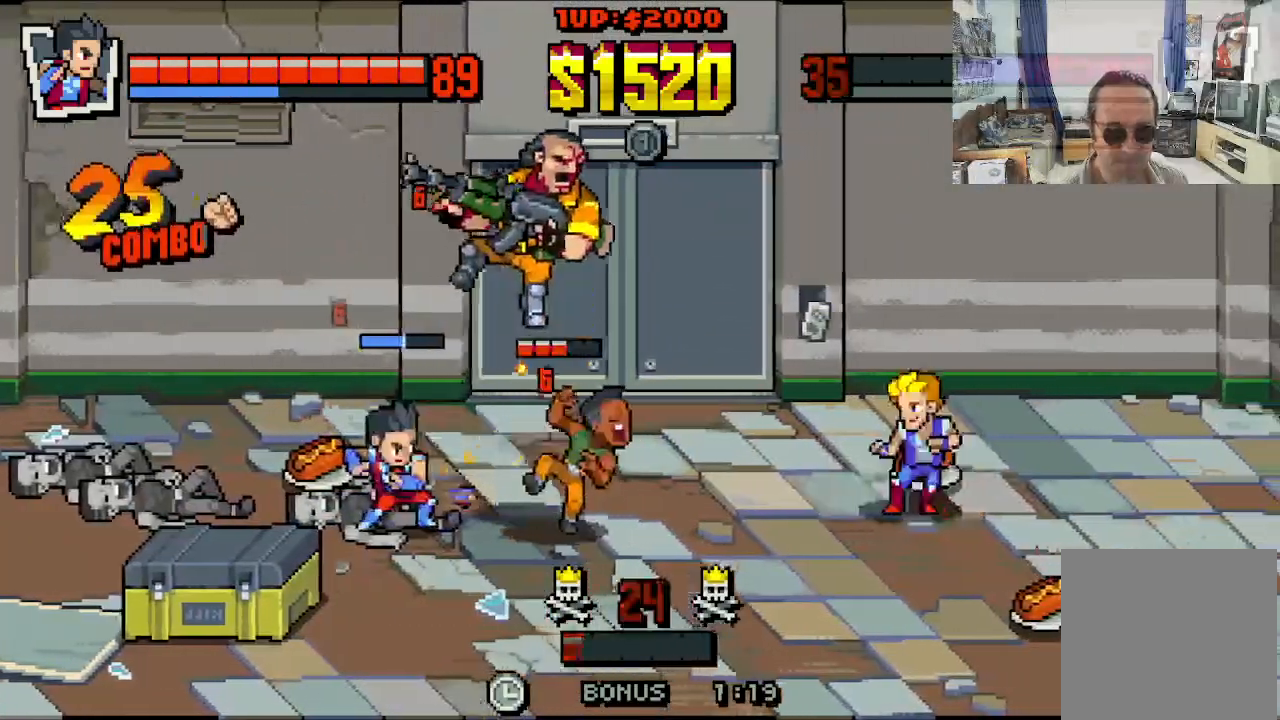
{"buttons": ["DPAD_RIGHT"], "left_stick": "center", "events": []}
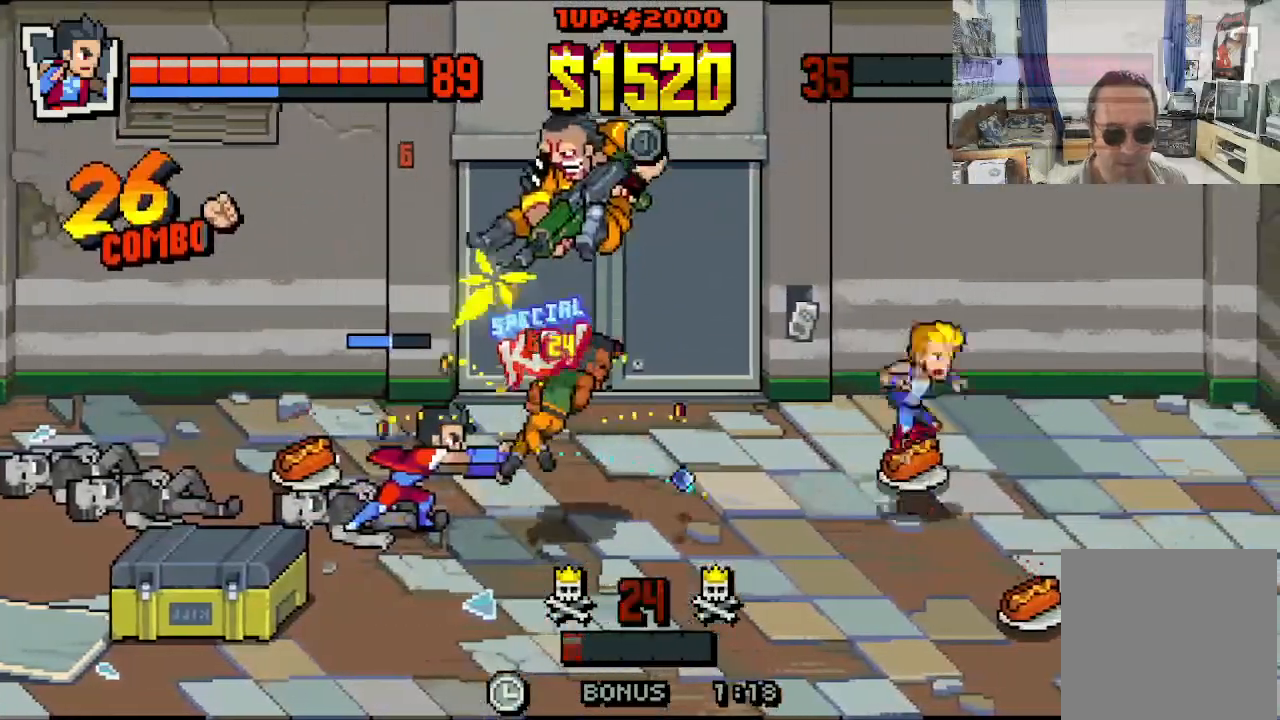
{"buttons": [], "left_stick": "center", "events": [[383, "DPAD_RIGHT", "up"]]}
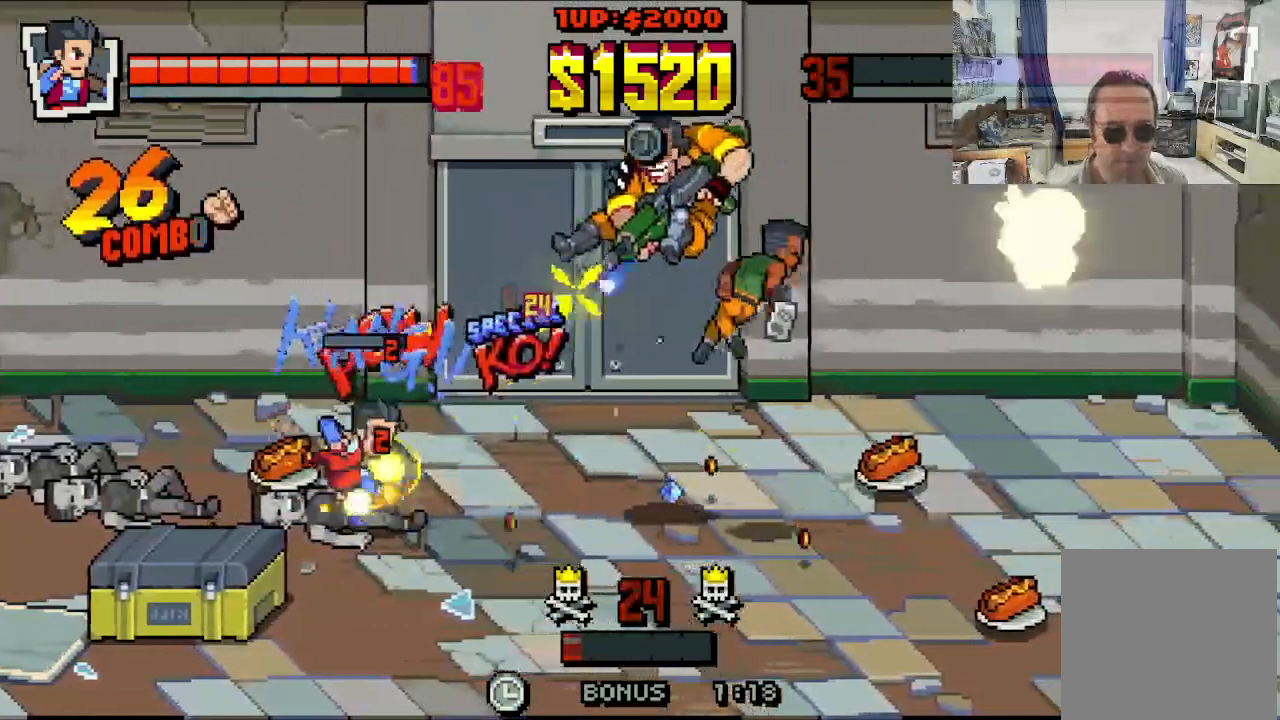
{"buttons": ["DPAD_DOWN", "DPAD_LEFT"], "left_stick": "center", "events": [[83, "DPAD_DOWN", "down"], [83, "DPAD_LEFT", "down"]]}
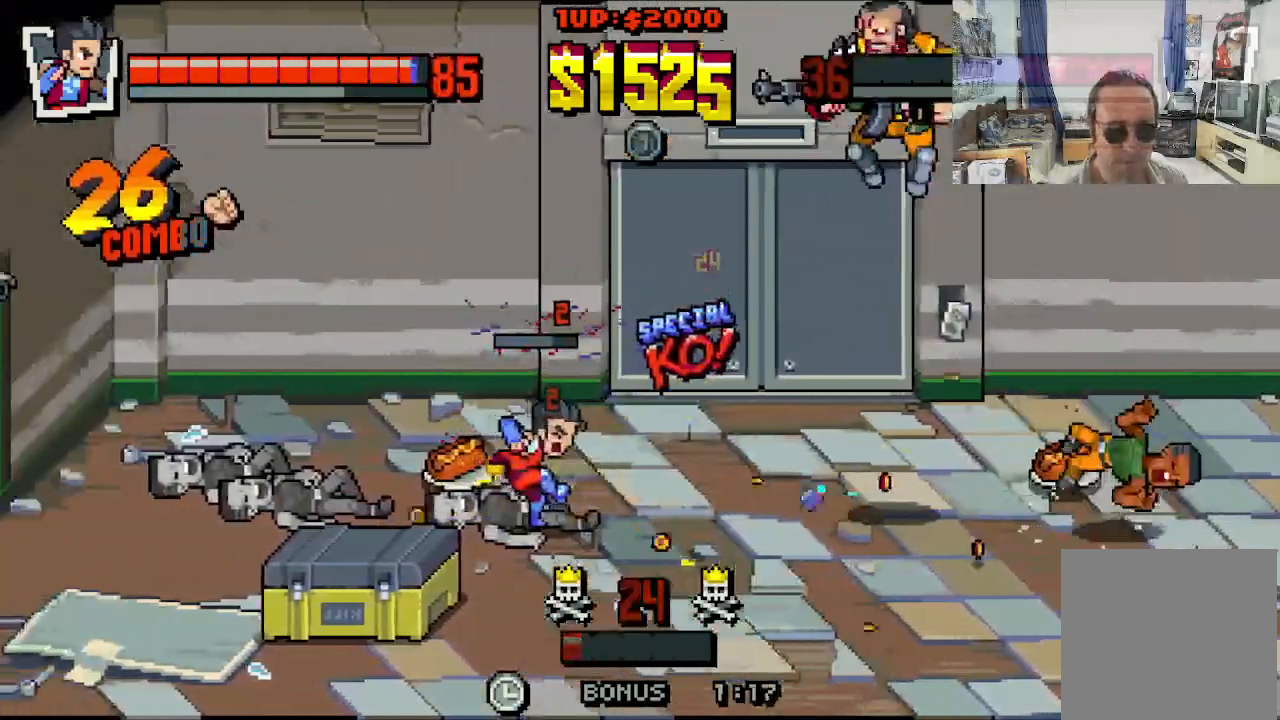
{"buttons": ["DPAD_UP", "DPAD_LEFT"], "left_stick": "center", "events": [[267, "DPAD_DOWN", "up"], [400, "DPAD_UP", "down"]]}
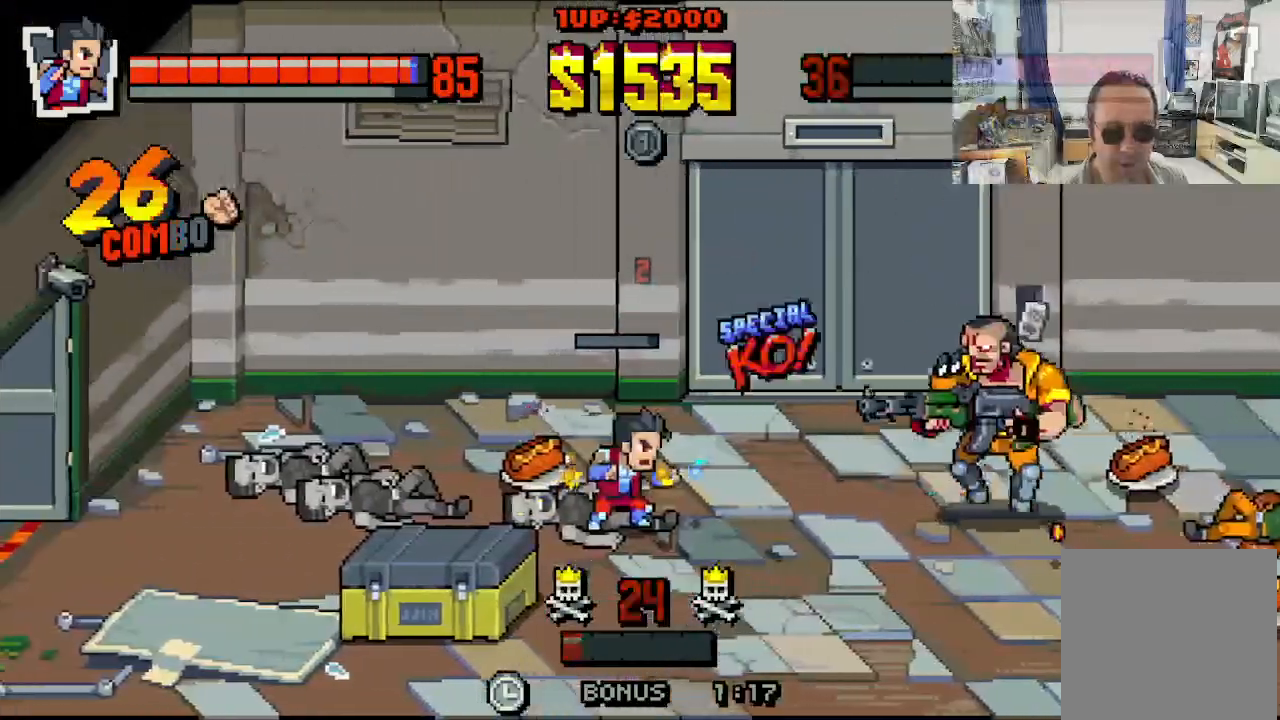
{"buttons": ["DPAD_UP", "DPAD_RIGHT"], "left_stick": "center", "events": [[383, "DPAD_LEFT", "up"], [400, "DPAD_RIGHT", "down"]]}
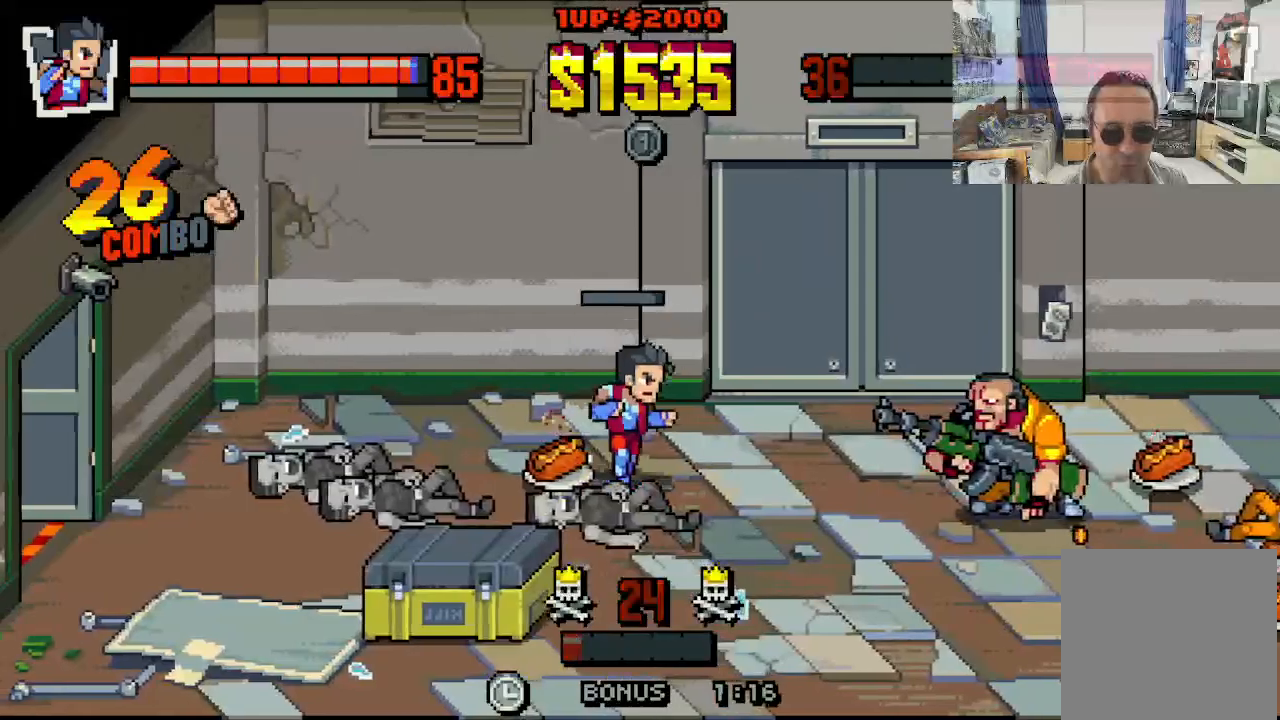
{"buttons": ["A", "DPAD_RIGHT"], "left_stick": "center", "events": [[33, "DPAD_RIGHT", "up"], [50, "DPAD_LEFT", "down"], [133, "DPAD_UP", "up"], [183, "DPAD_DOWN", "down"], [267, "DPAD_LEFT", "up"], [267, "DPAD_RIGHT", "down"], [383, "DPAD_DOWN", "up"], [400, "A", "down"]]}
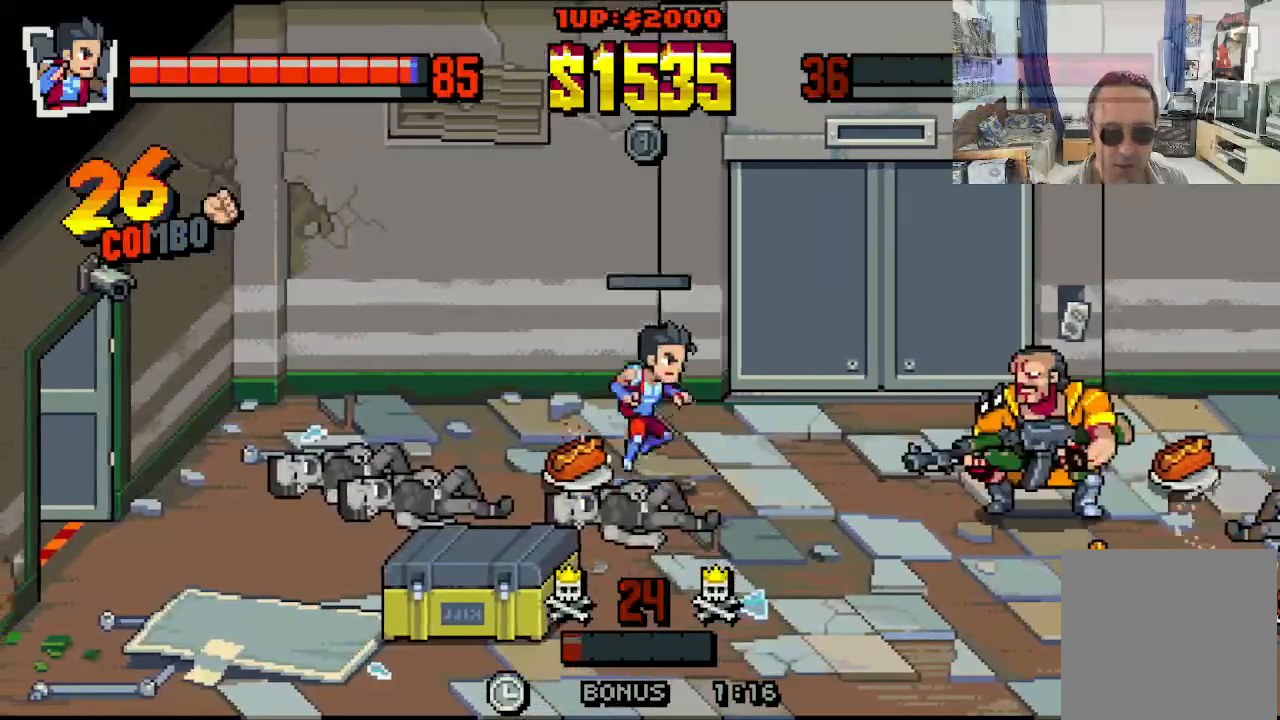
{"buttons": ["DPAD_RIGHT"], "left_stick": "center", "events": [[33, "A", "up"], [167, "A", "down"], [350, "A", "up"]]}
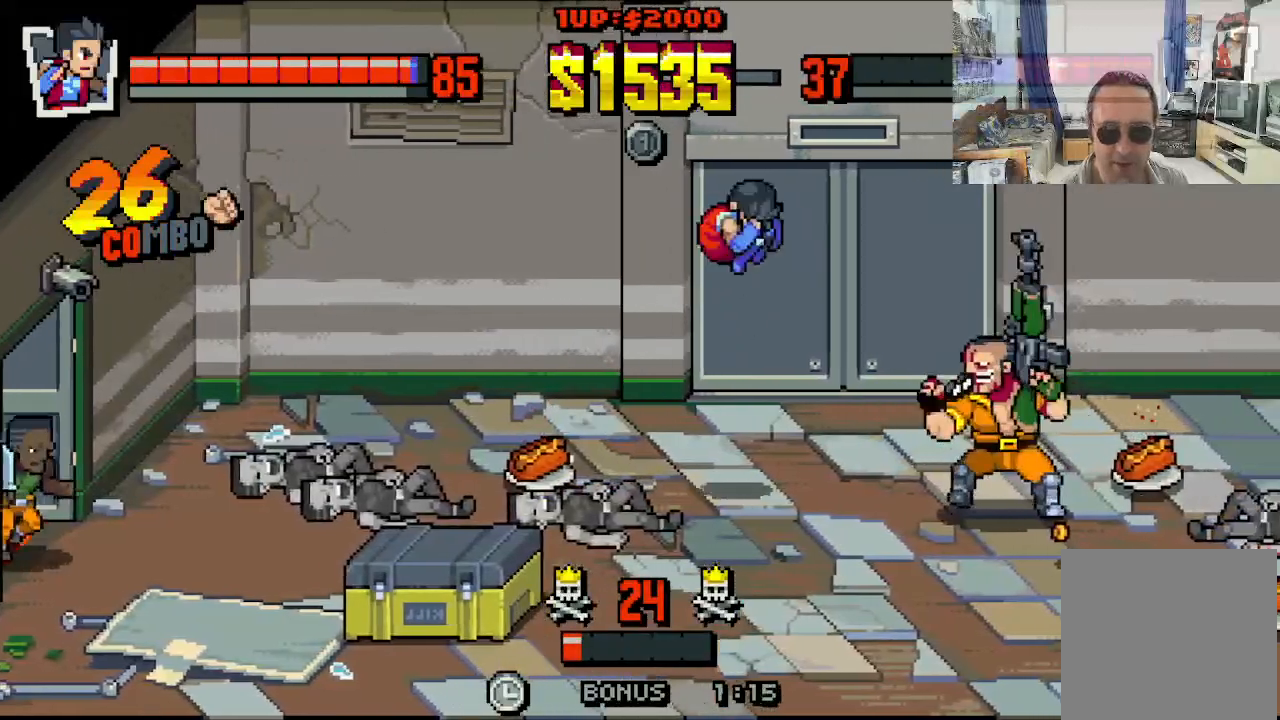
{"buttons": ["DPAD_RIGHT"], "left_stick": "center", "events": []}
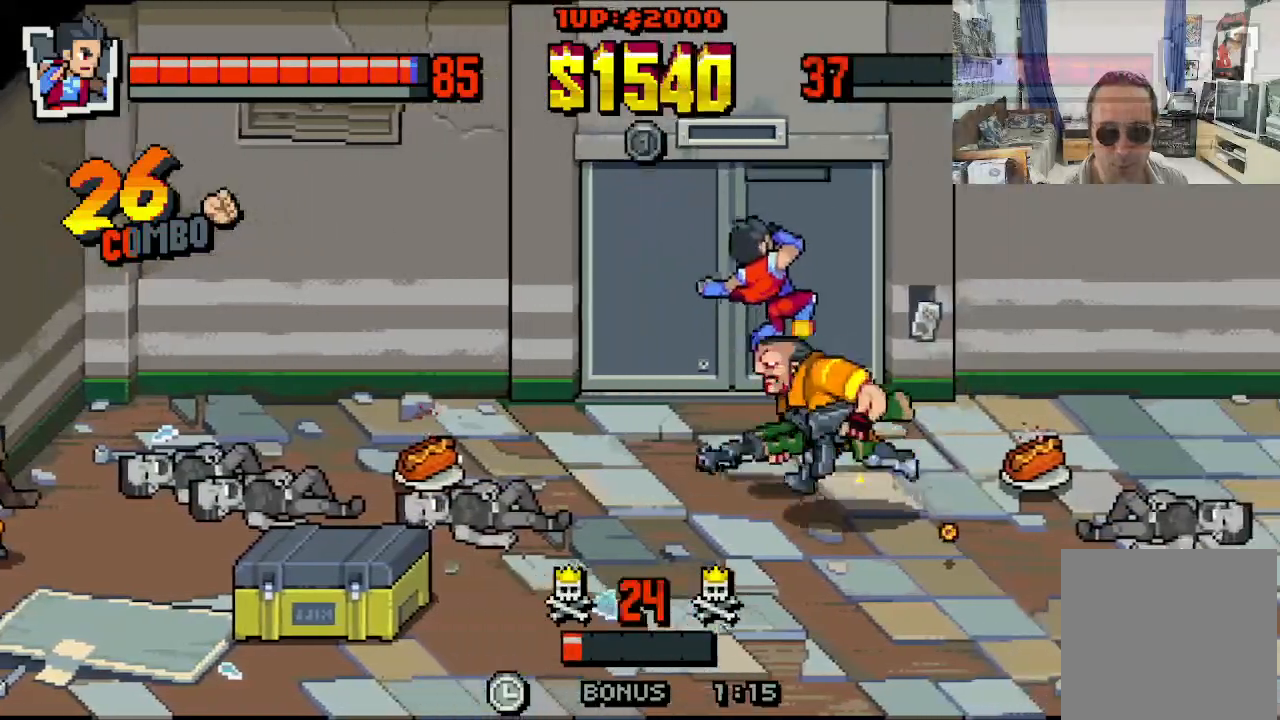
{"buttons": ["DPAD_DOWN", "DPAD_LEFT"], "left_stick": "center", "events": [[350, "DPAD_RIGHT", "up"], [400, "DPAD_LEFT", "down"], [483, "DPAD_DOWN", "down"]]}
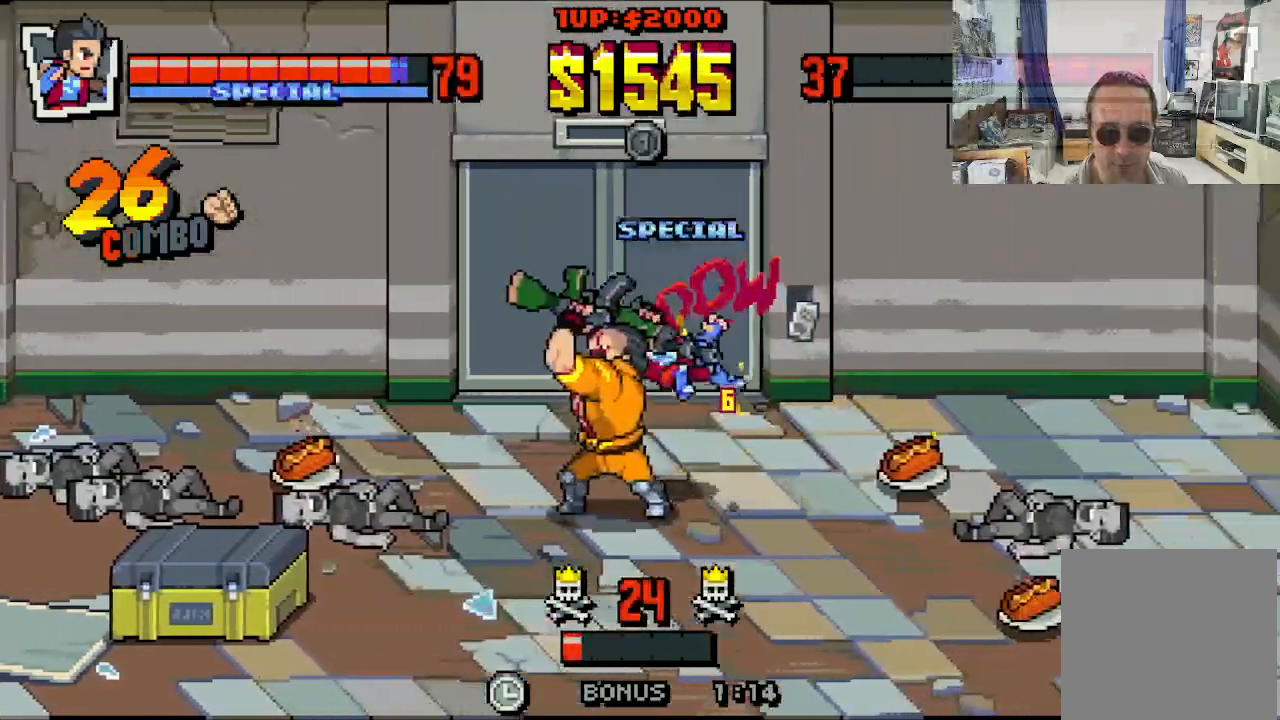
{"buttons": ["DPAD_UP", "DPAD_RIGHT"], "left_stick": "center"}
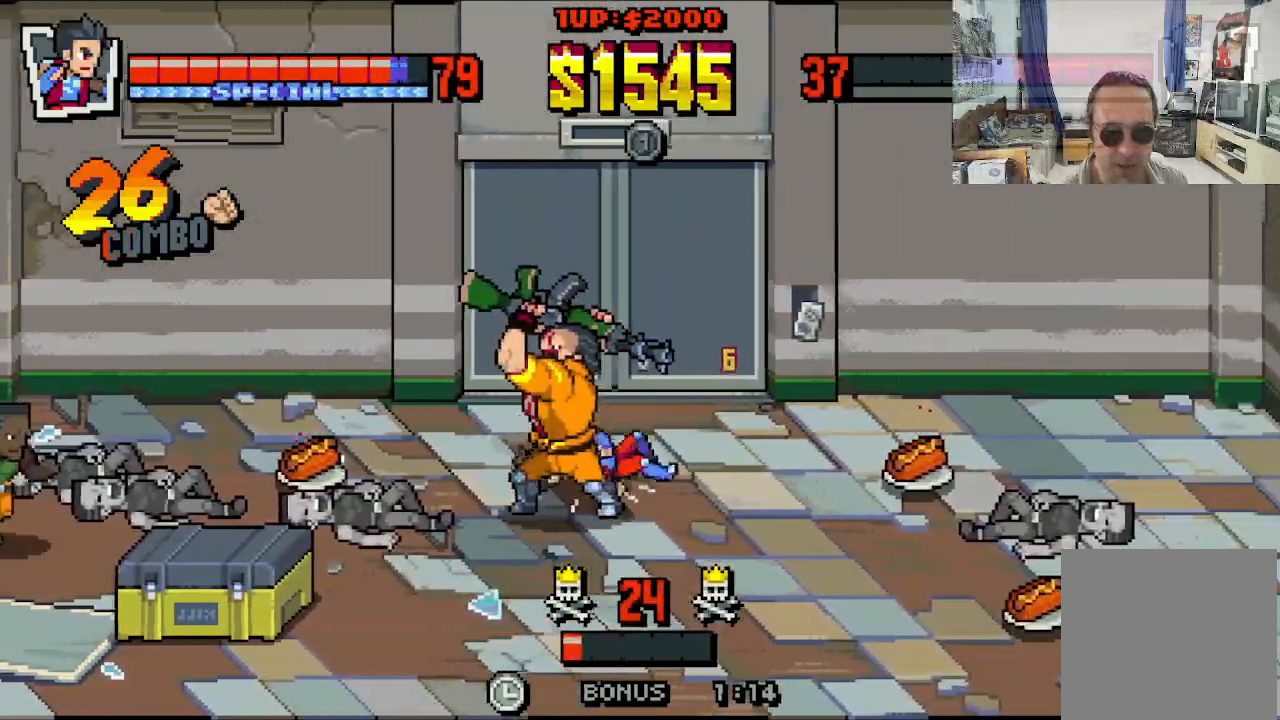
{"buttons": ["DPAD_DOWN", "DPAD_RIGHT"], "left_stick": "center"}
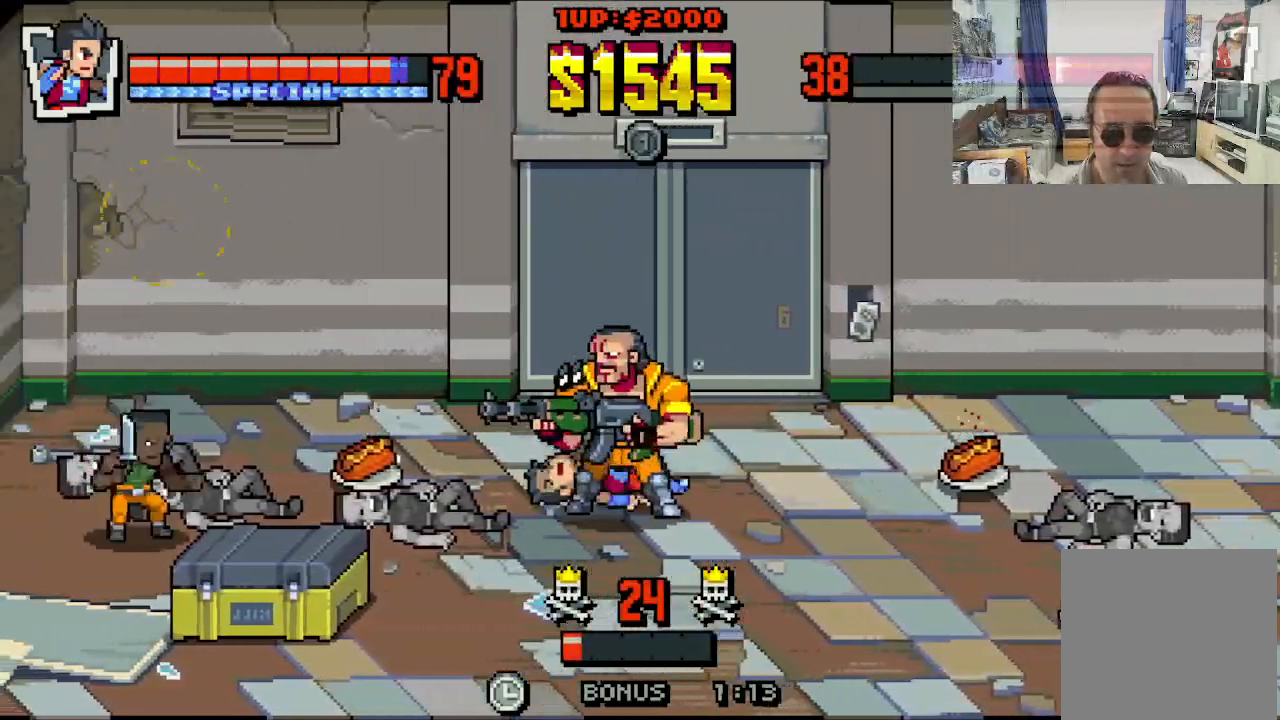
{"buttons": ["DPAD_RIGHT"], "left_stick": "center", "events": [[117, "DPAD_DOWN", "up"], [267, "DPAD_DOWN", "down"], [350, "DPAD_RIGHT", "up"], [450, "DPAD_RIGHT", "down"], [483, "DPAD_DOWN", "up"]]}
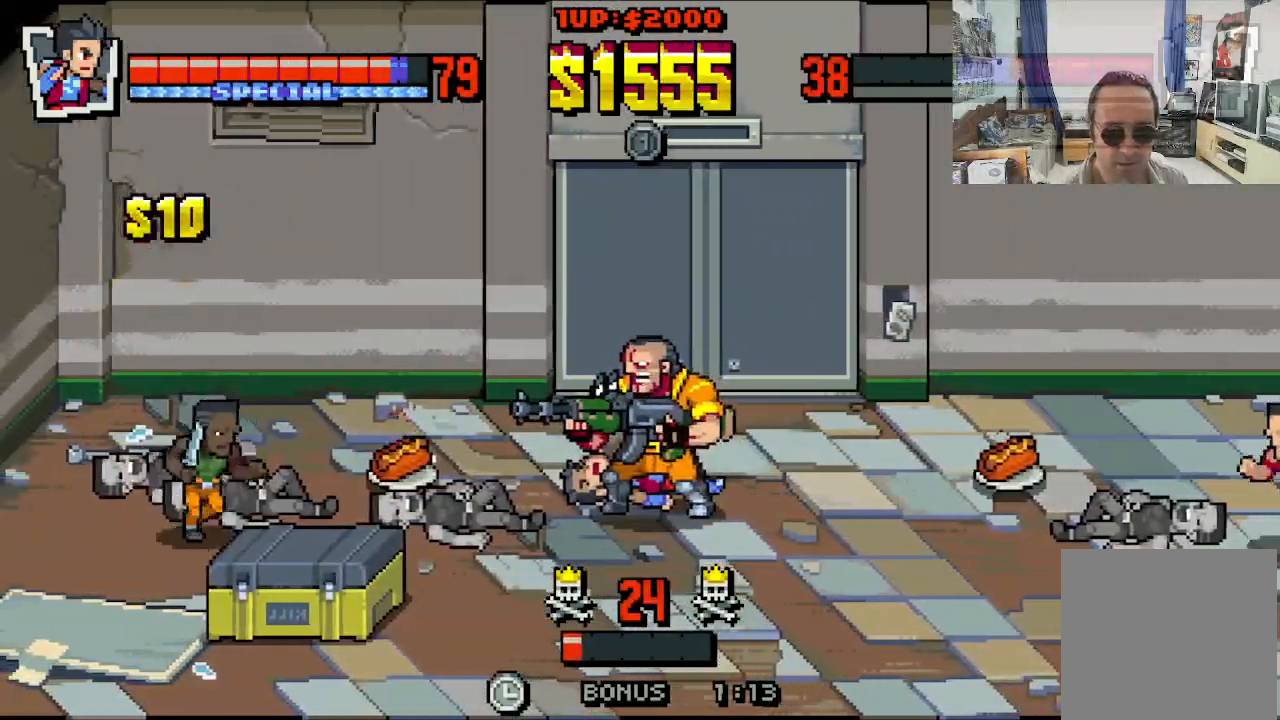
{"buttons": ["DPAD_DOWN", "DPAD_RIGHT"], "left_stick": "center", "events": [[67, "DPAD_DOWN", "down"]]}
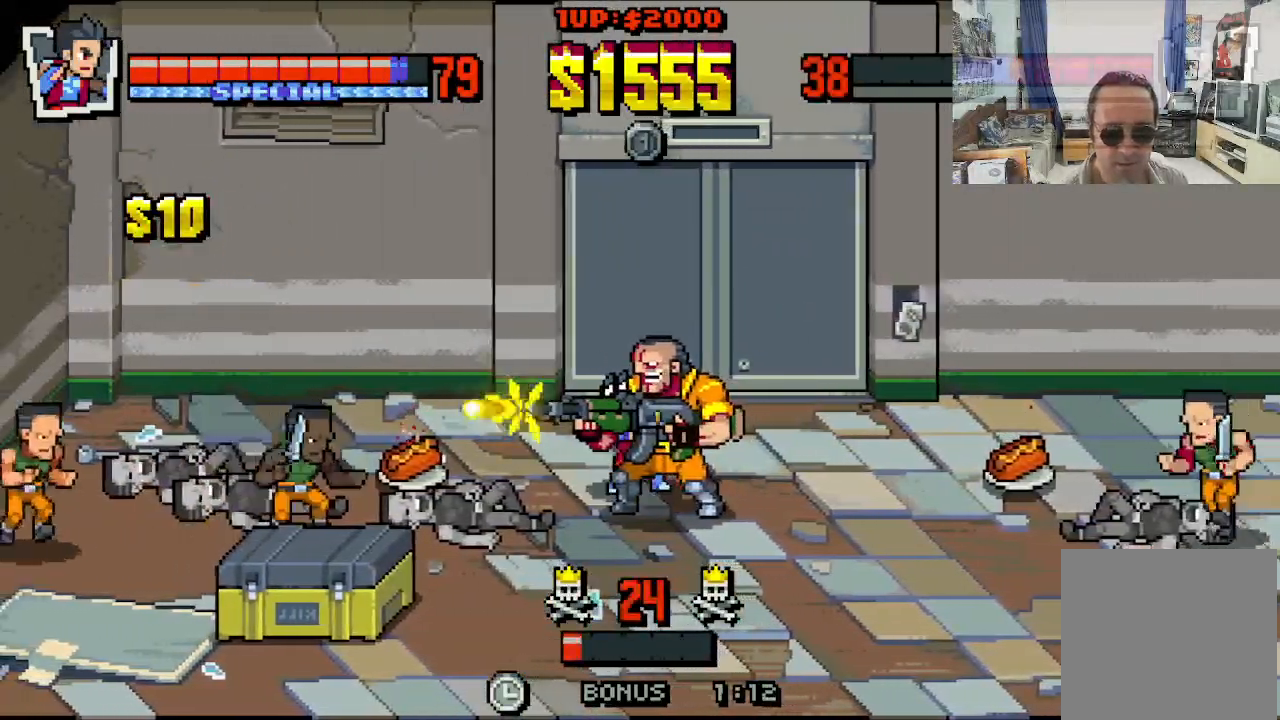
{"buttons": ["DPAD_DOWN", "DPAD_RIGHT"], "left_stick": "center", "events": []}
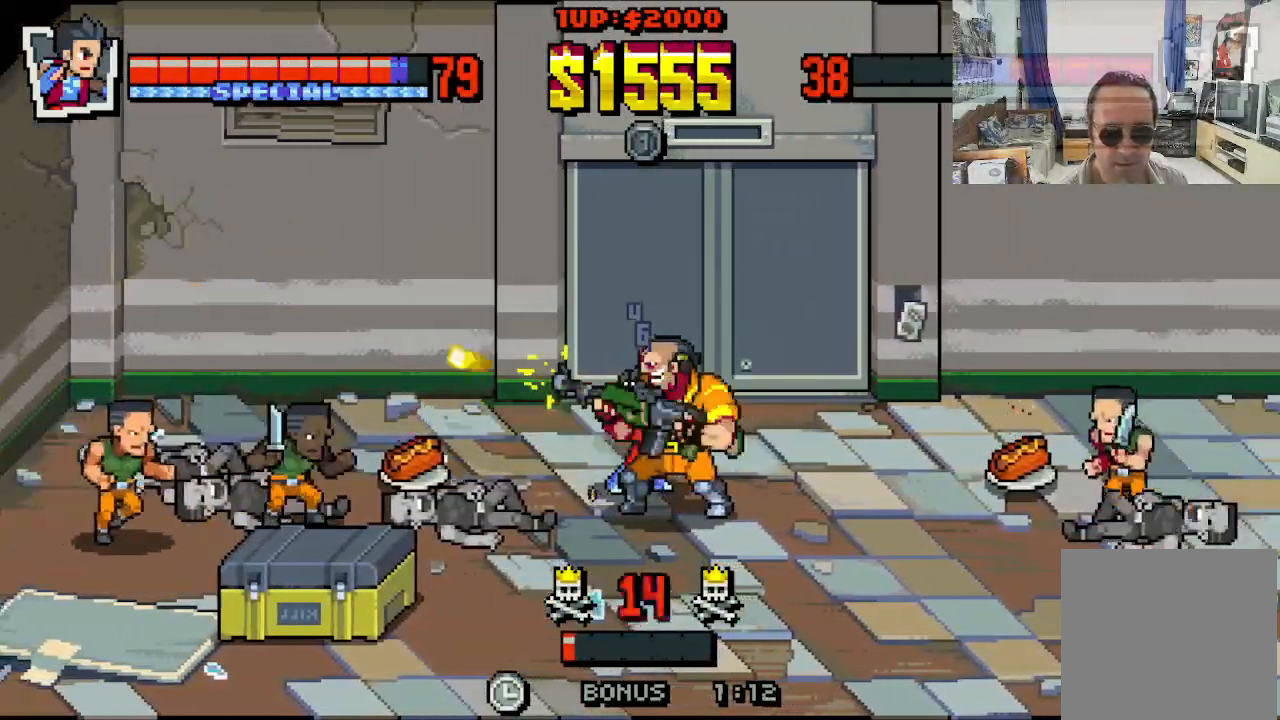
{"buttons": ["Y", "DPAD_RIGHT"], "left_stick": "center", "events": [[17, "DPAD_DOWN", "up"], [333, "Y", "down"], [417, "Y", "up"], [483, "Y", "down"]]}
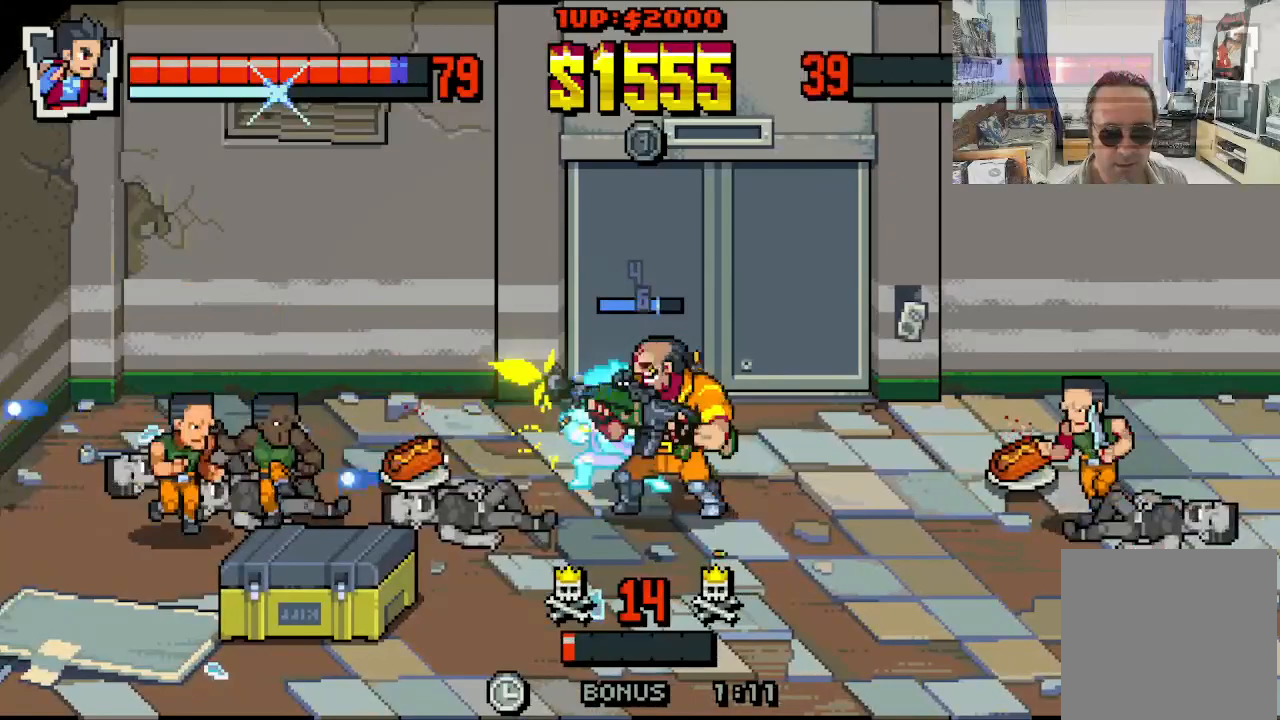
{"buttons": ["DPAD_DOWN", "DPAD_LEFT"], "left_stick": "center", "events": [[50, "Y", "up"], [117, "Y", "down"], [200, "Y", "up"], [283, "Y", "down"], [350, "DPAD_DOWN", "down"], [367, "Y", "up"], [450, "DPAD_RIGHT", "up"], [483, "DPAD_LEFT", "down"]]}